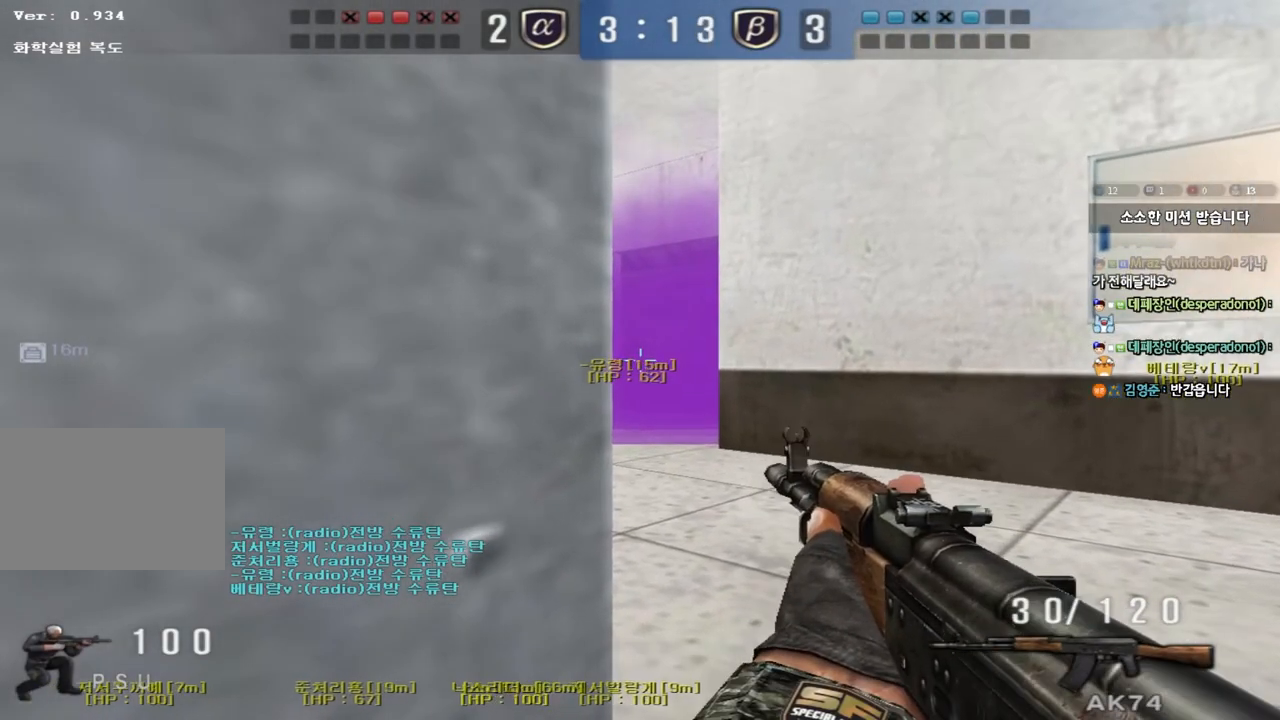
Gameplay with keyboard; each line is a JSON object with the keys held at the frame after it. "events" lists presses ("down") and releases ("up") of "a", "ctrl", "d", "e", "f", "q", "r", "s", "shift", "space", "tab" and "w" between this image and that frame as [ms after this image, input, new state], when the widget could be followed in between. No other keys are recorded. Mouse input is not recorded.
{"keys": ["ctrl"], "events": []}
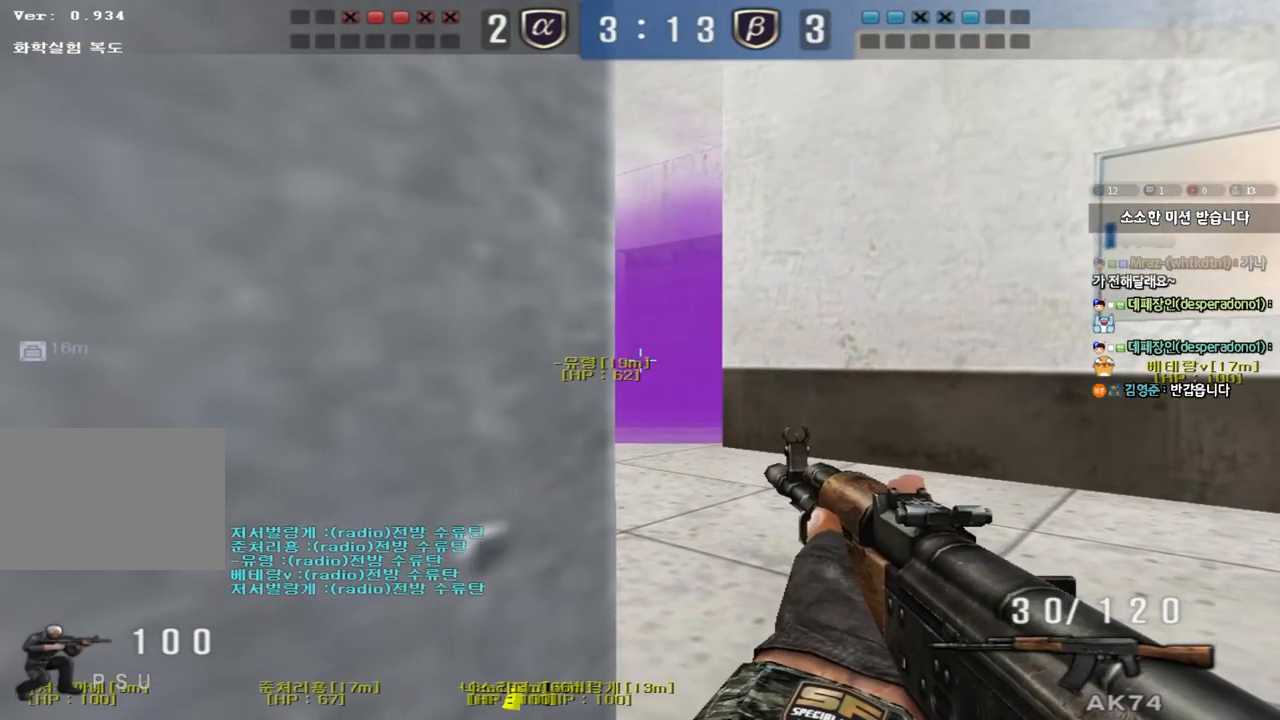
{"keys": ["ctrl"], "events": []}
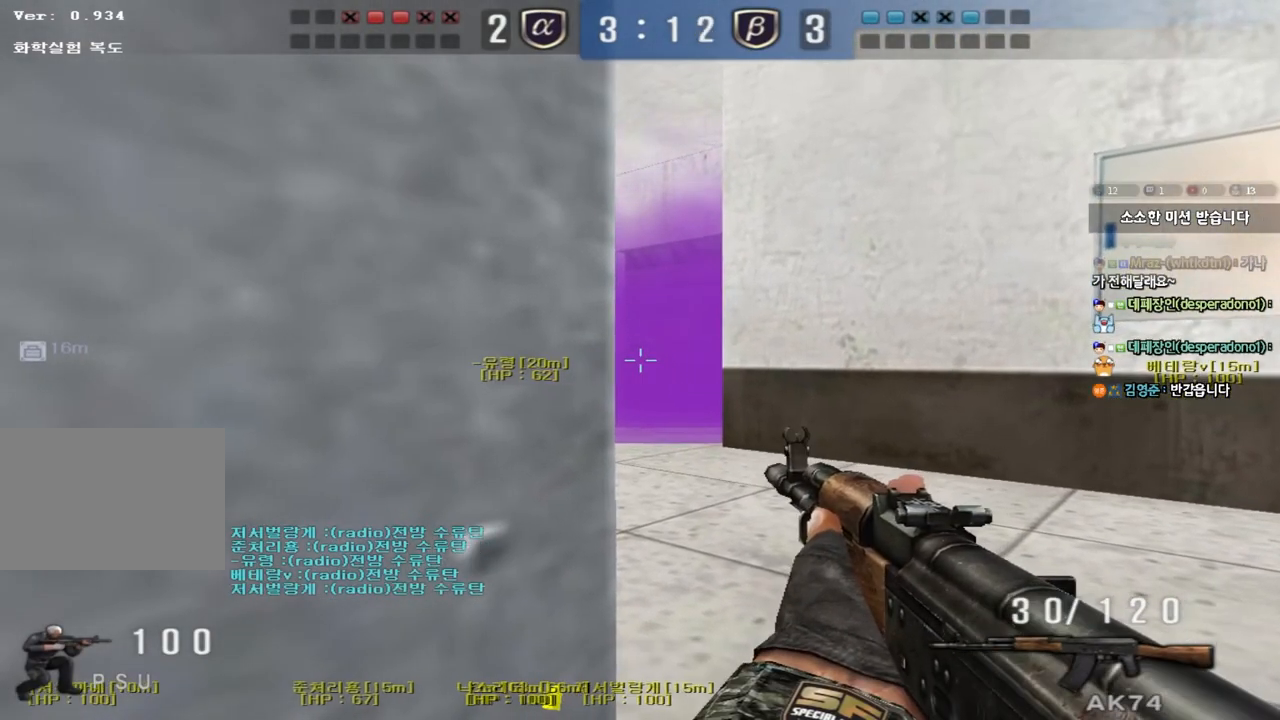
{"keys": ["ctrl"], "events": []}
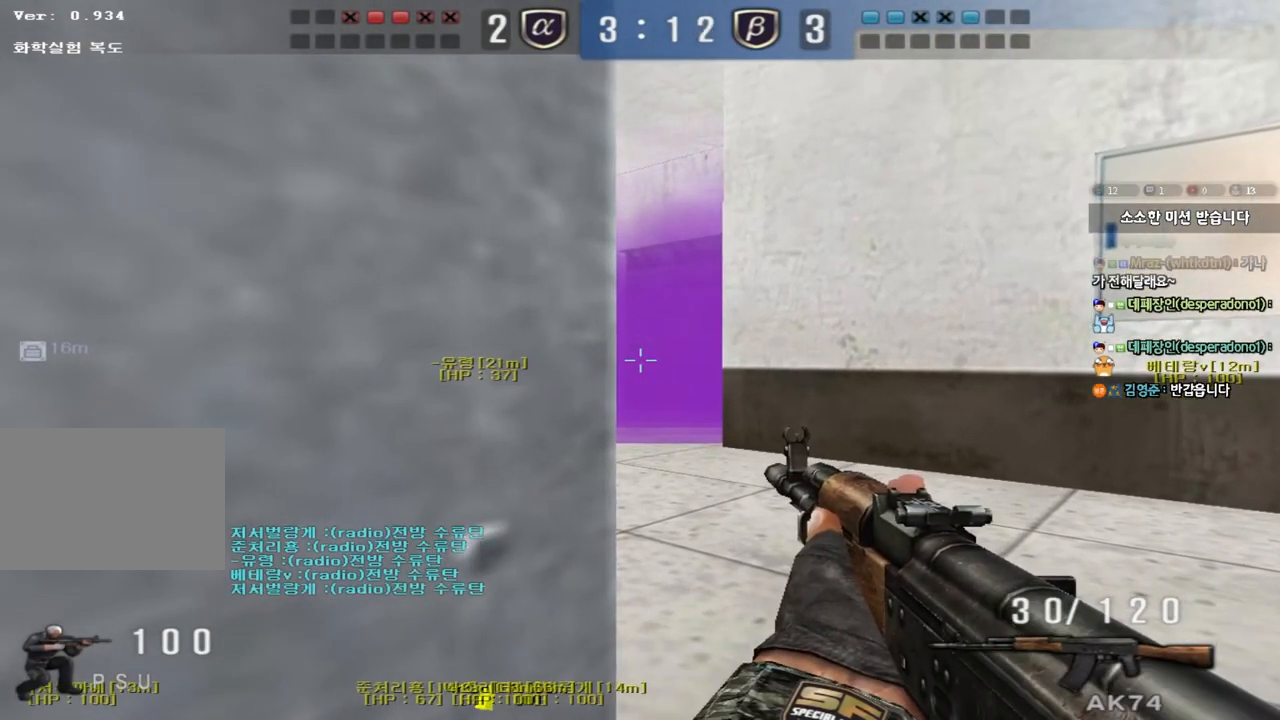
{"keys": ["w"], "events": [[267, "w", "down"], [283, "d", "down"], [317, "ctrl", "up"], [350, "ctrl", "down"], [417, "d", "up"], [483, "ctrl", "up"]]}
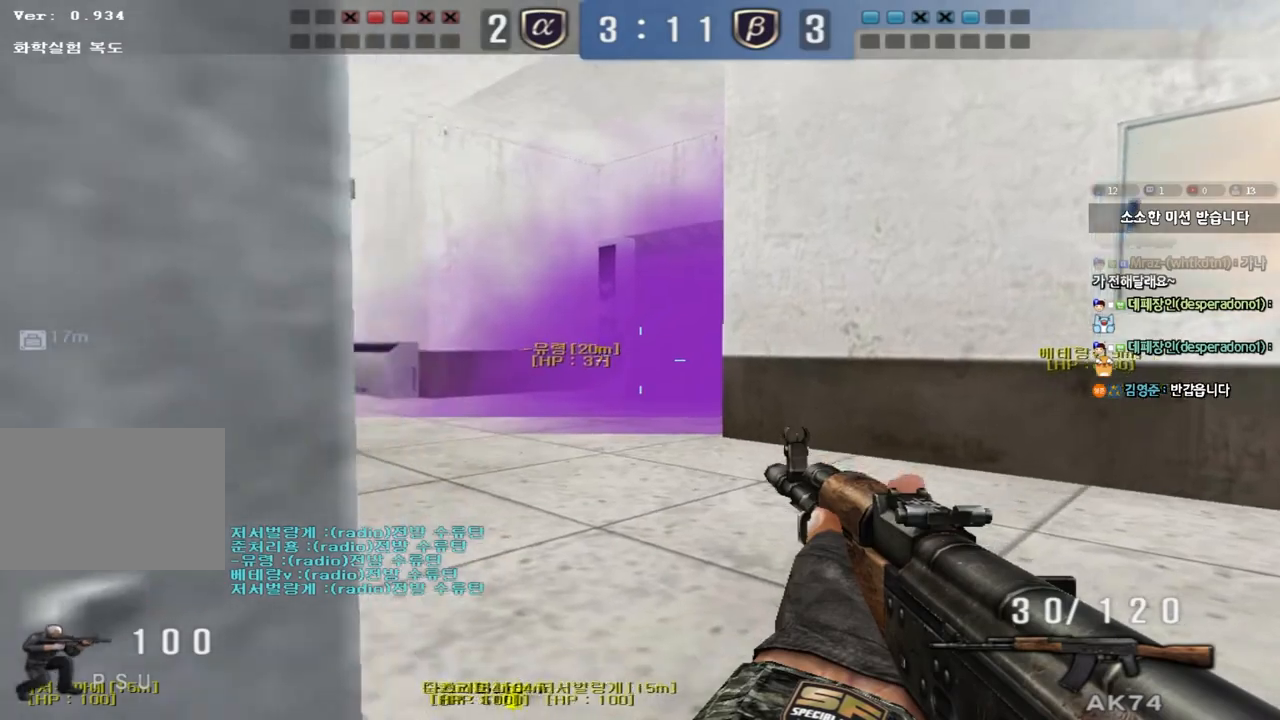
{"keys": ["d", "s"], "events": [[83, "a", "down"], [217, "a", "up"], [233, "w", "up"], [333, "d", "down"], [350, "s", "down"]]}
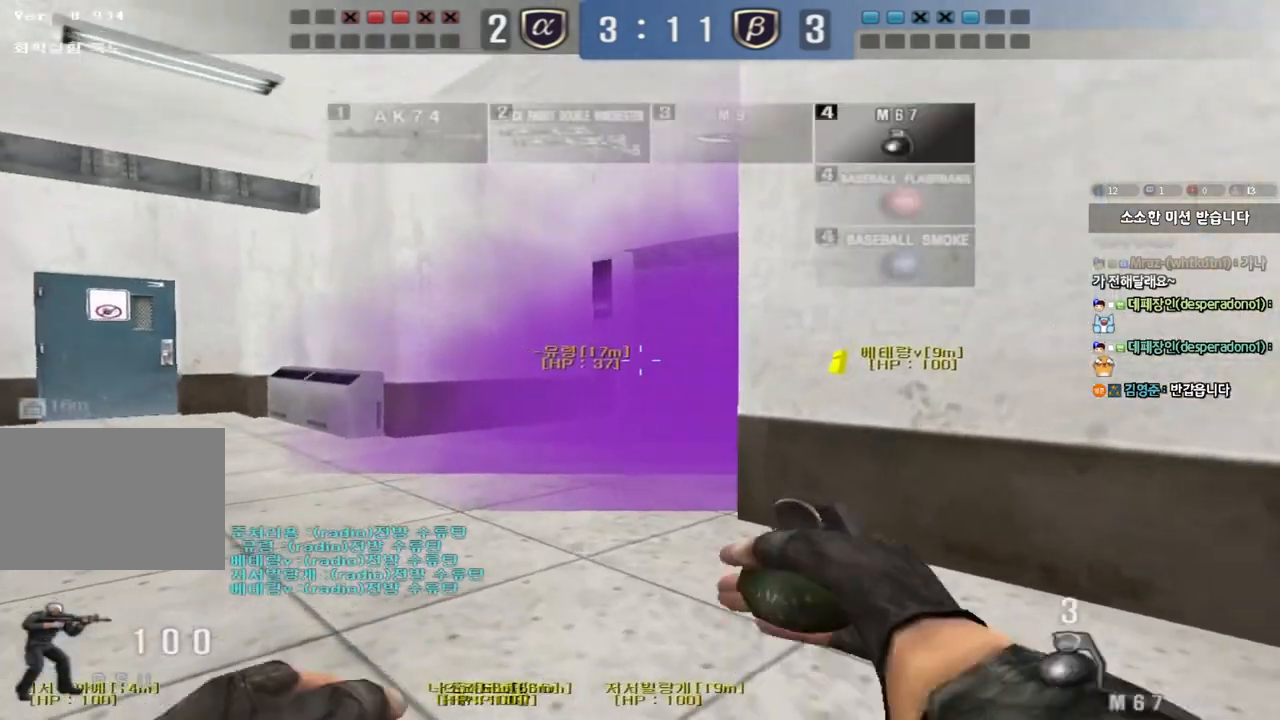
{"keys": ["w"], "events": [[17, "s", "up"], [50, "d", "up"], [67, "shift", "down"], [133, "w", "down"], [250, "d", "down"], [283, "d", "up"], [383, "shift", "up"]]}
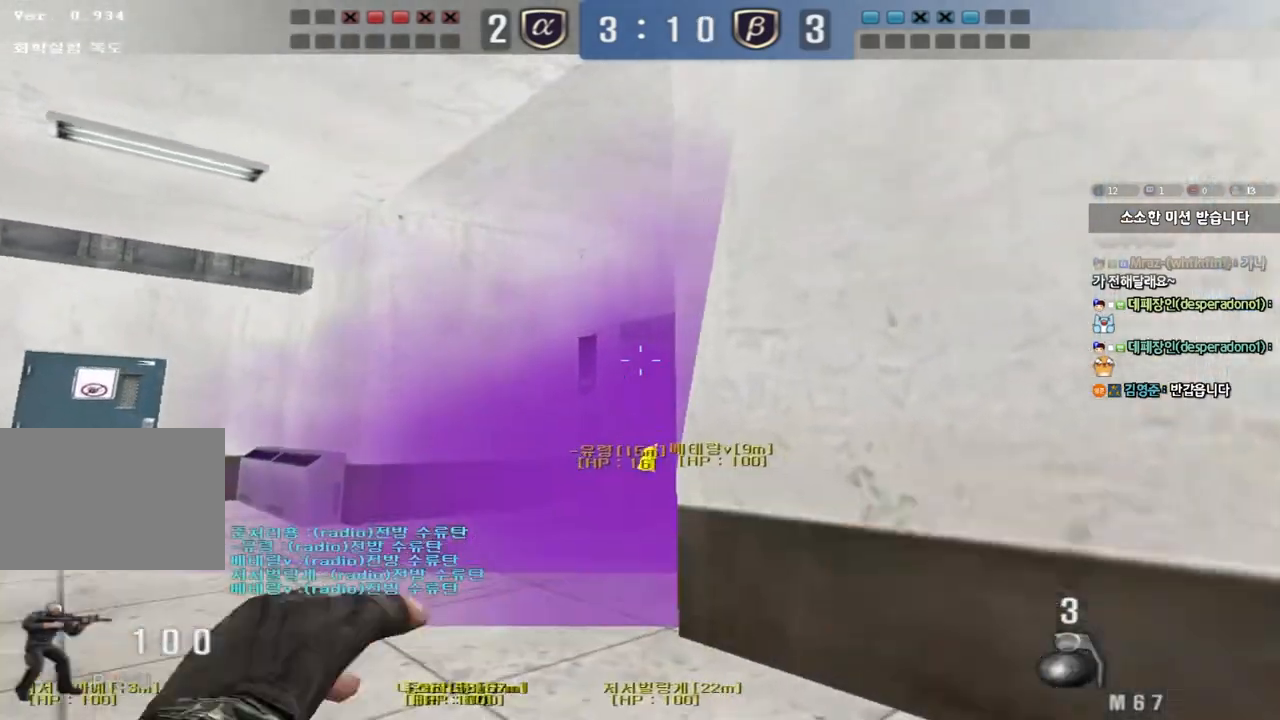
{"keys": ["a"], "events": [[200, "w", "up"], [300, "a", "down"], [300, "s", "down"], [467, "s", "up"]]}
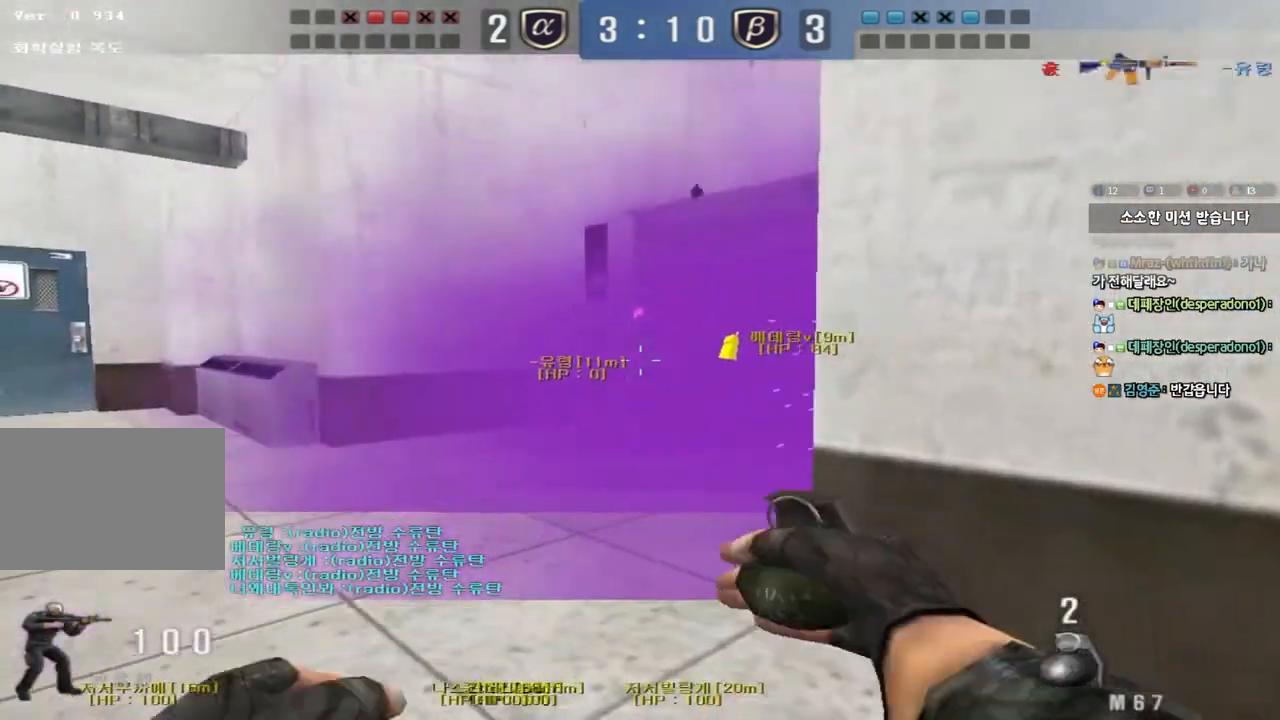
{"keys": ["a"], "events": [[33, "w", "down"], [350, "w", "up"]]}
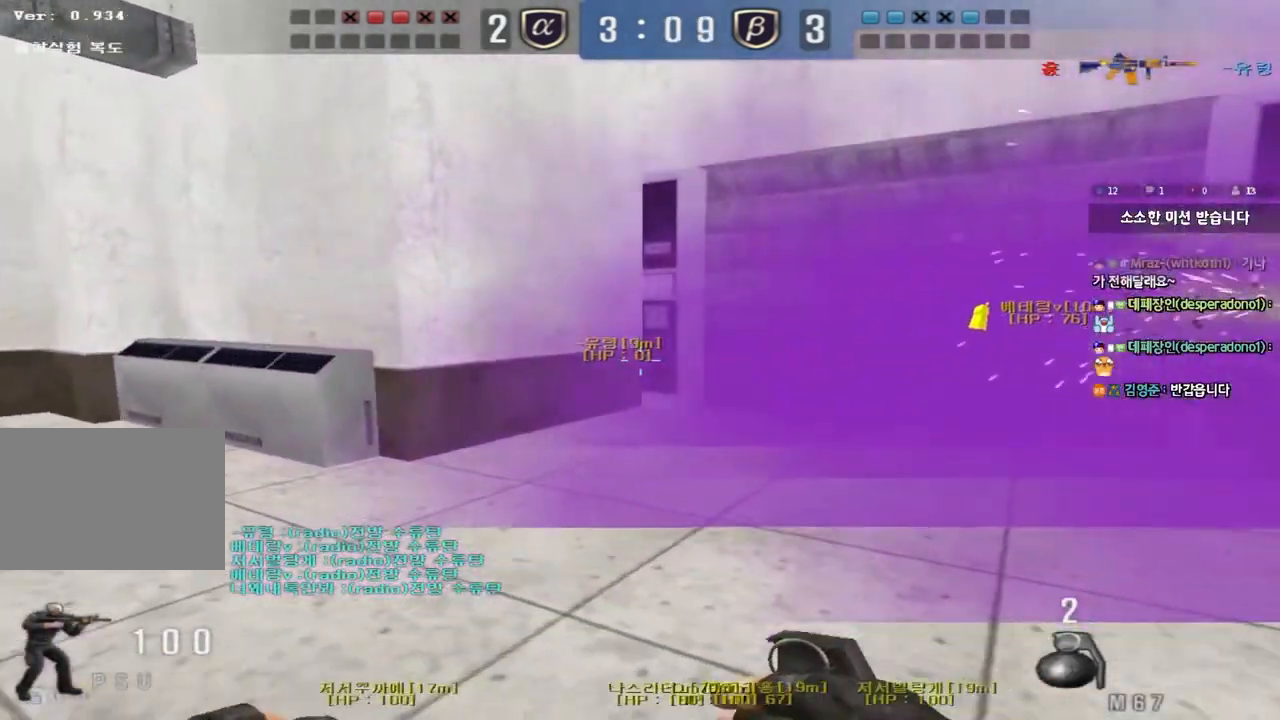
{"keys": ["d", "w"], "events": [[33, "w", "down"], [367, "a", "up"], [433, "d", "down"]]}
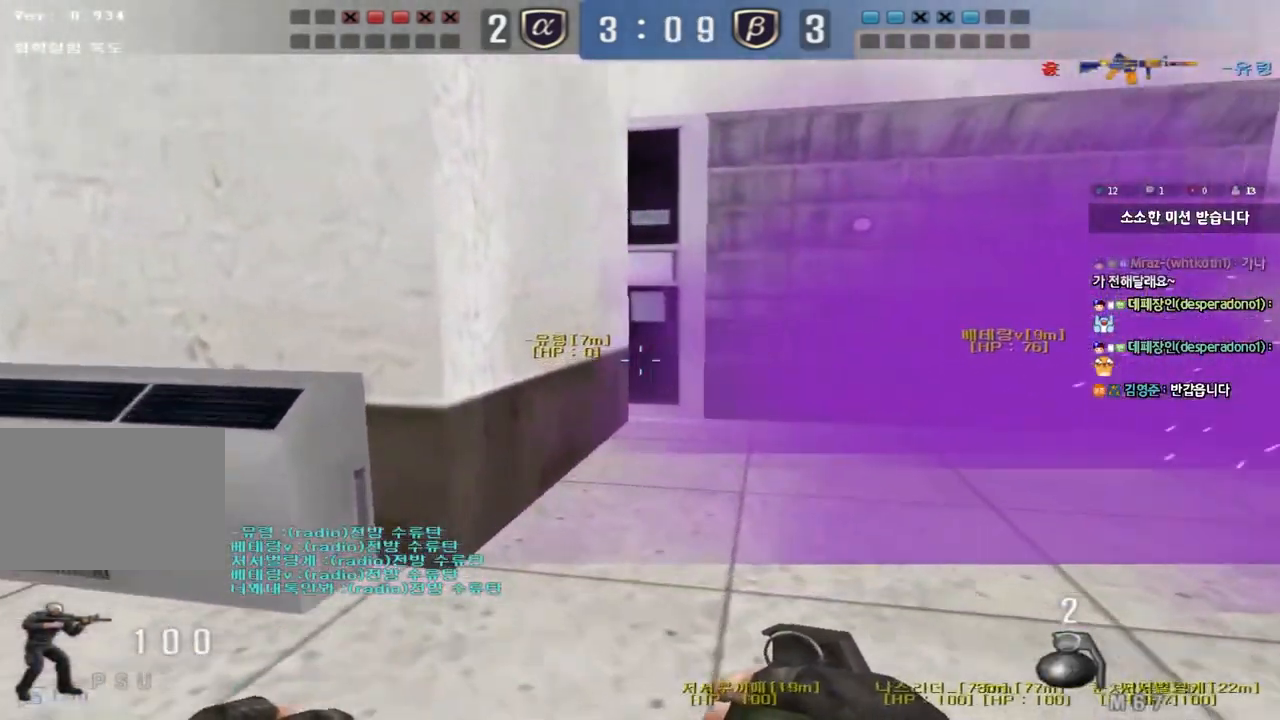
{"keys": ["d", "w"], "events": []}
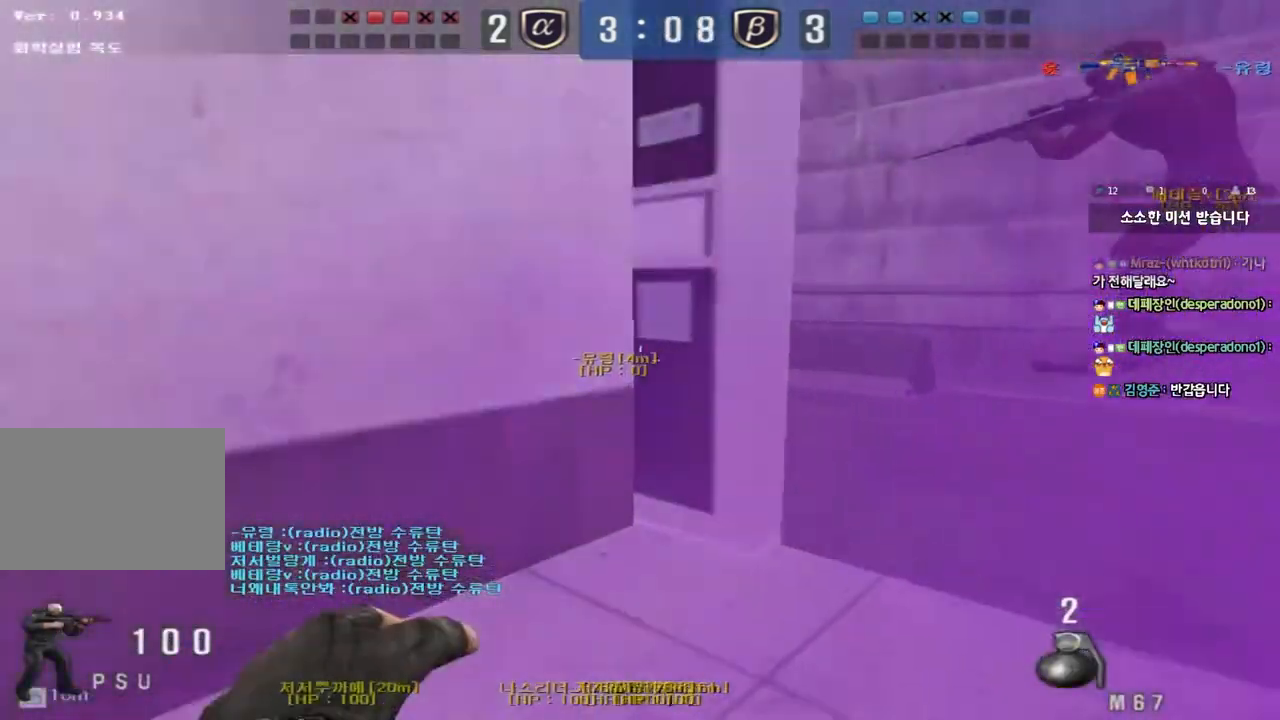
{"keys": ["a", "s"], "events": [[233, "space", "down"], [233, "w", "up"], [250, "d", "up"], [350, "a", "down"], [350, "s", "down"], [350, "space", "up"]]}
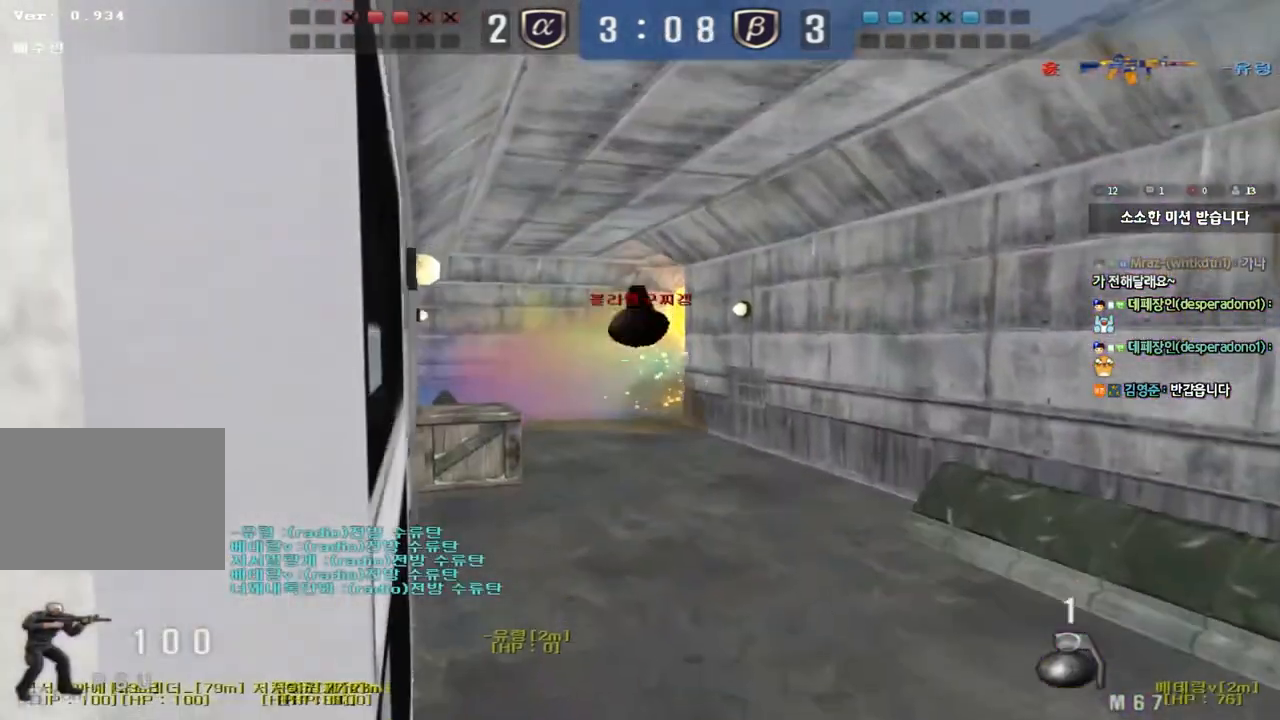
{"keys": ["d", "w"], "events": [[183, "s", "up"], [233, "a", "up"], [317, "d", "down"], [317, "w", "down"]]}
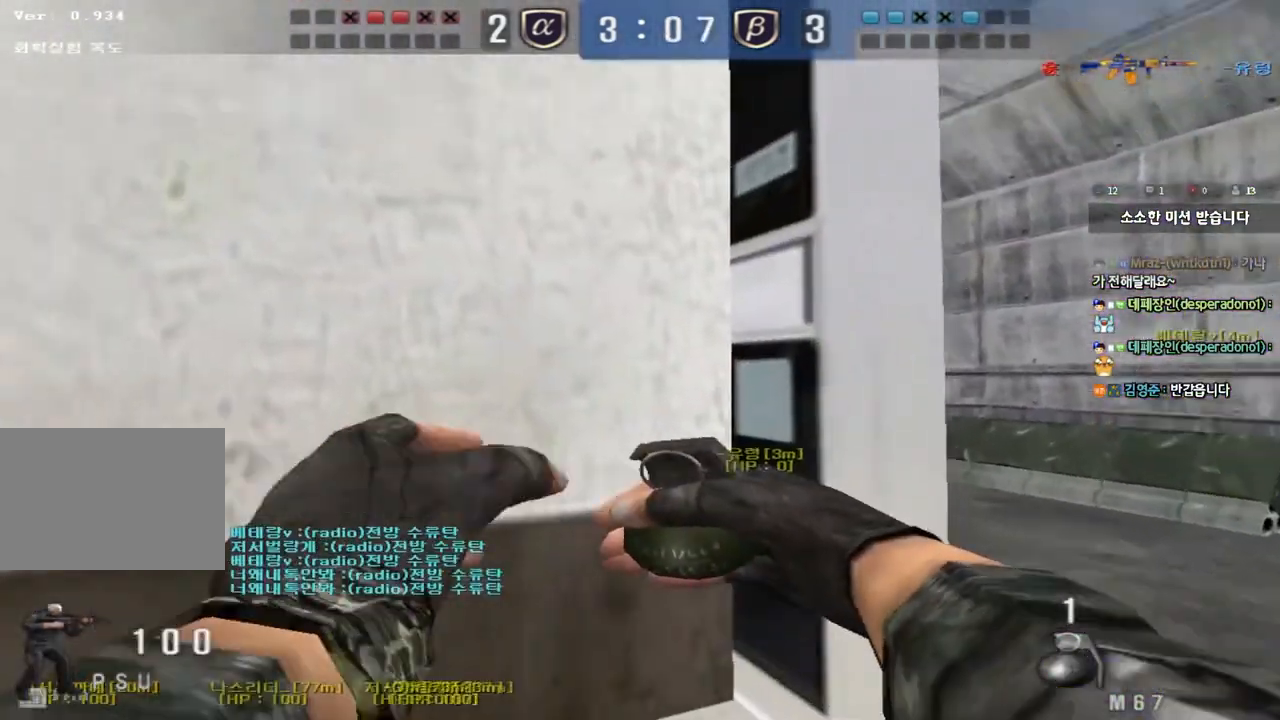
{"keys": ["a", "s"], "events": [[183, "w", "up"], [200, "space", "down"], [217, "d", "up"], [250, "a", "down"], [250, "s", "down"], [283, "space", "up"]]}
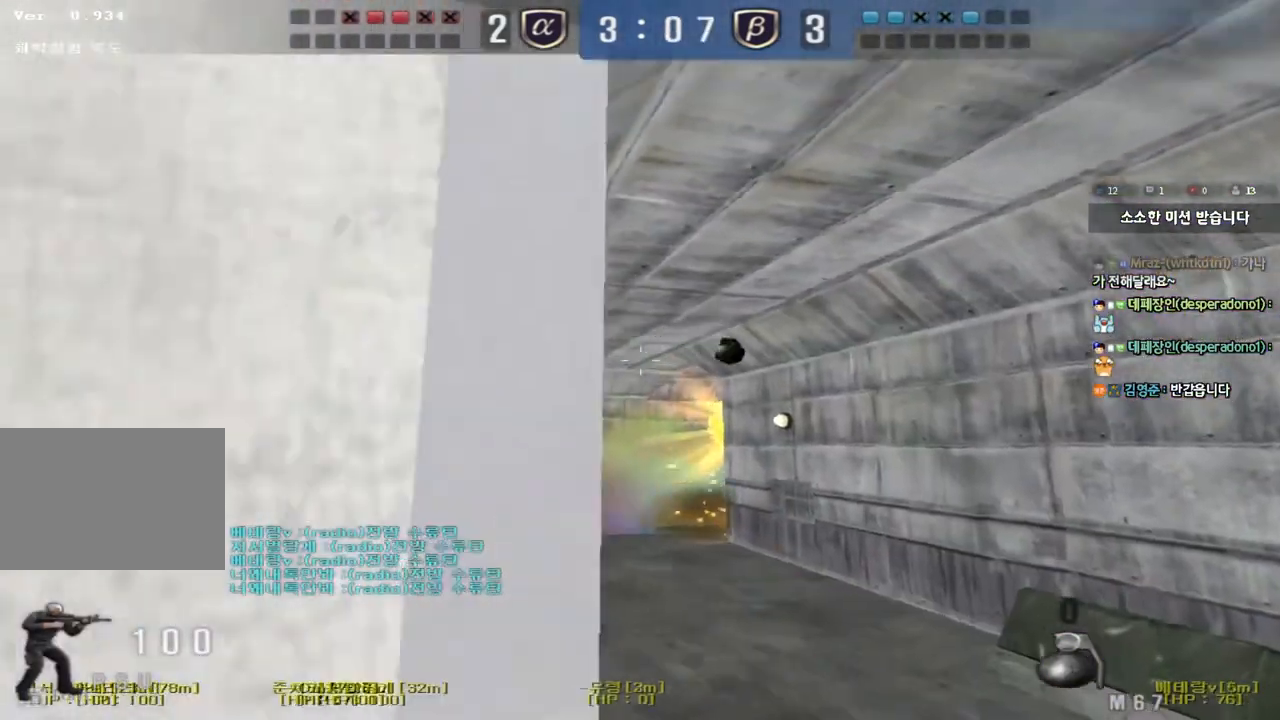
{"keys": [], "events": [[117, "s", "up"], [200, "w", "down"], [300, "w", "up"], [333, "a", "up"]]}
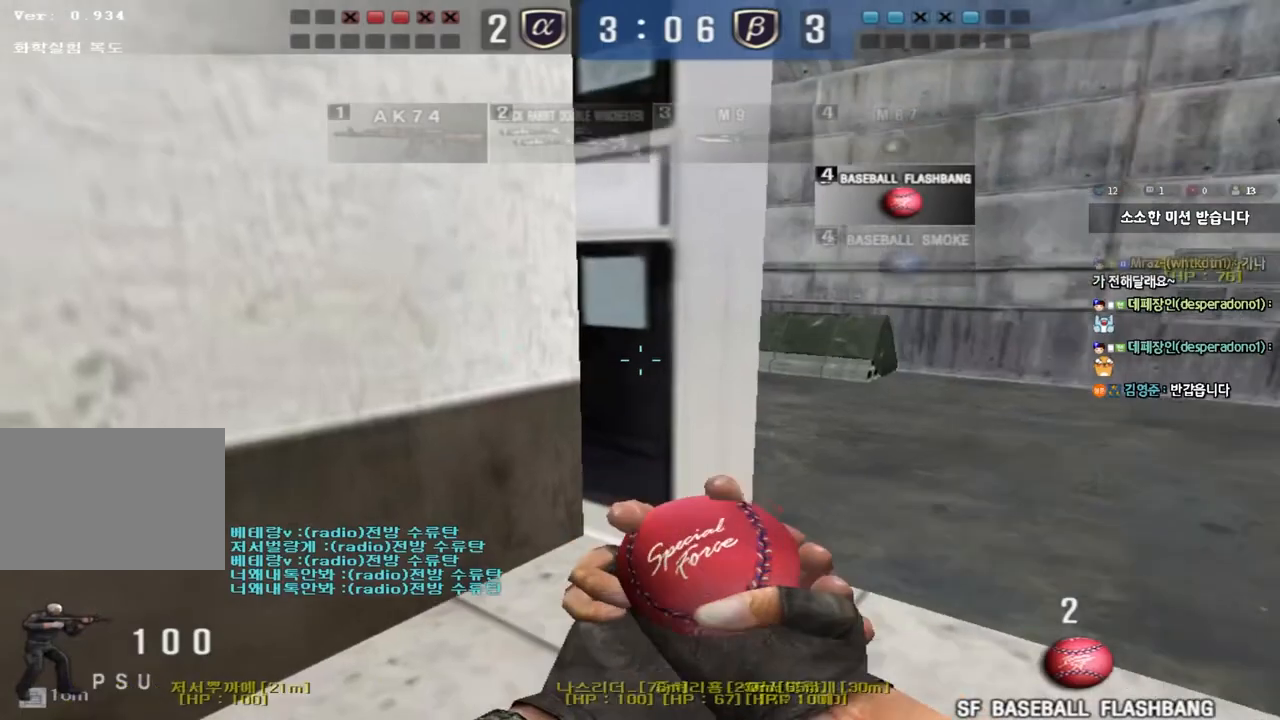
{"keys": ["space"], "events": [[83, "d", "down"], [83, "w", "down"], [450, "space", "down"], [450, "w", "up"], [467, "d", "up"]]}
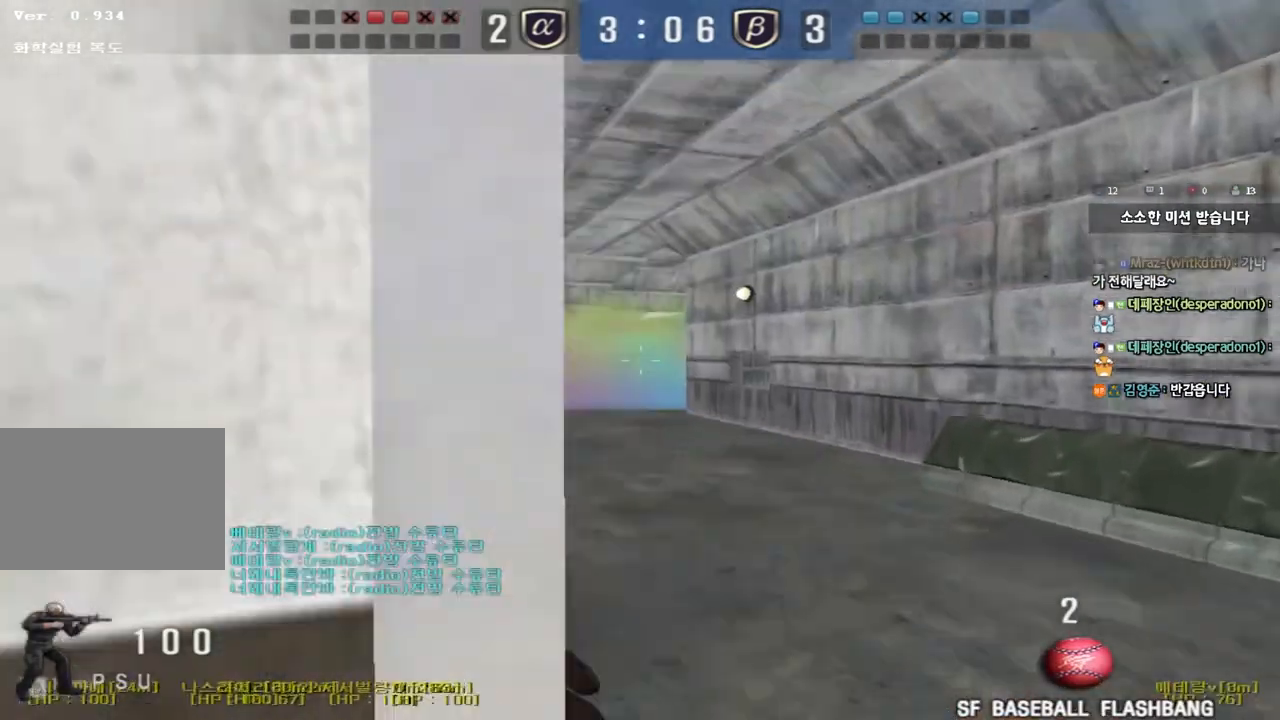
{"keys": [], "events": [[33, "a", "down"], [33, "s", "down"], [50, "space", "up"], [383, "s", "up"], [400, "a", "up"]]}
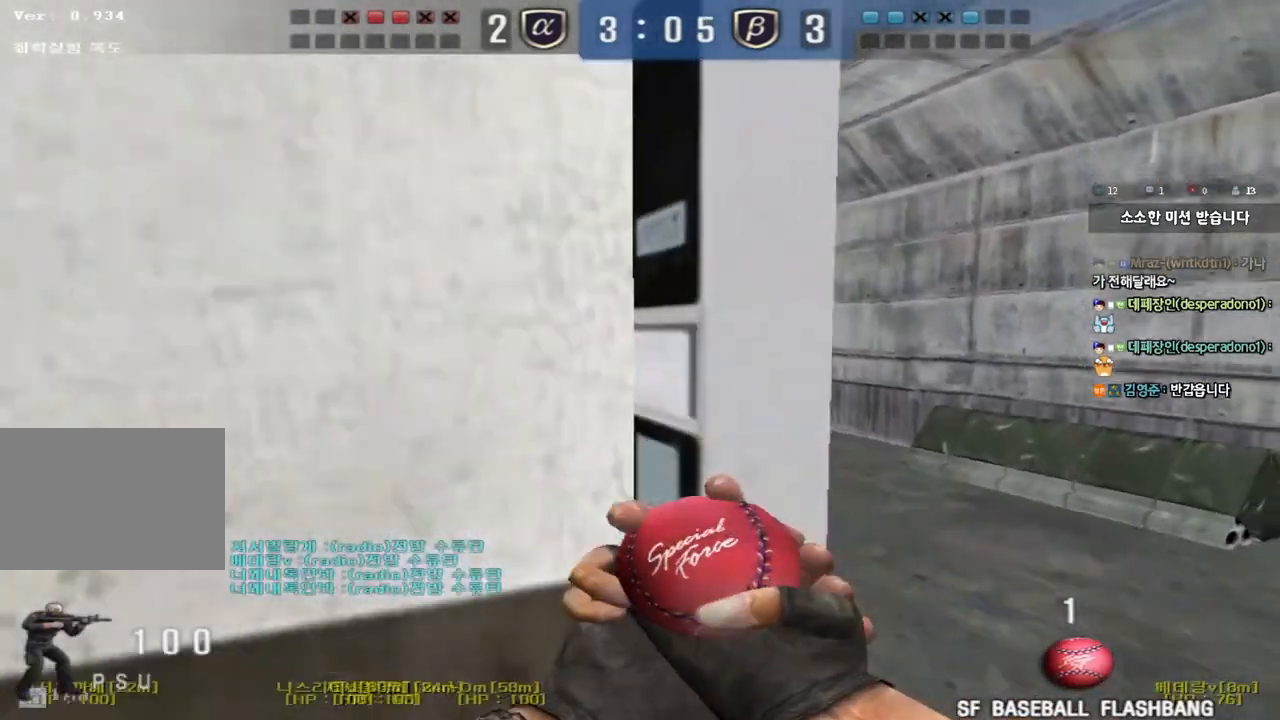
{"keys": ["a", "s"], "events": [[17, "d", "down"], [17, "w", "down"], [333, "space", "down"], [367, "w", "up"], [400, "d", "up"], [467, "space", "up"], [483, "a", "down"], [483, "s", "down"]]}
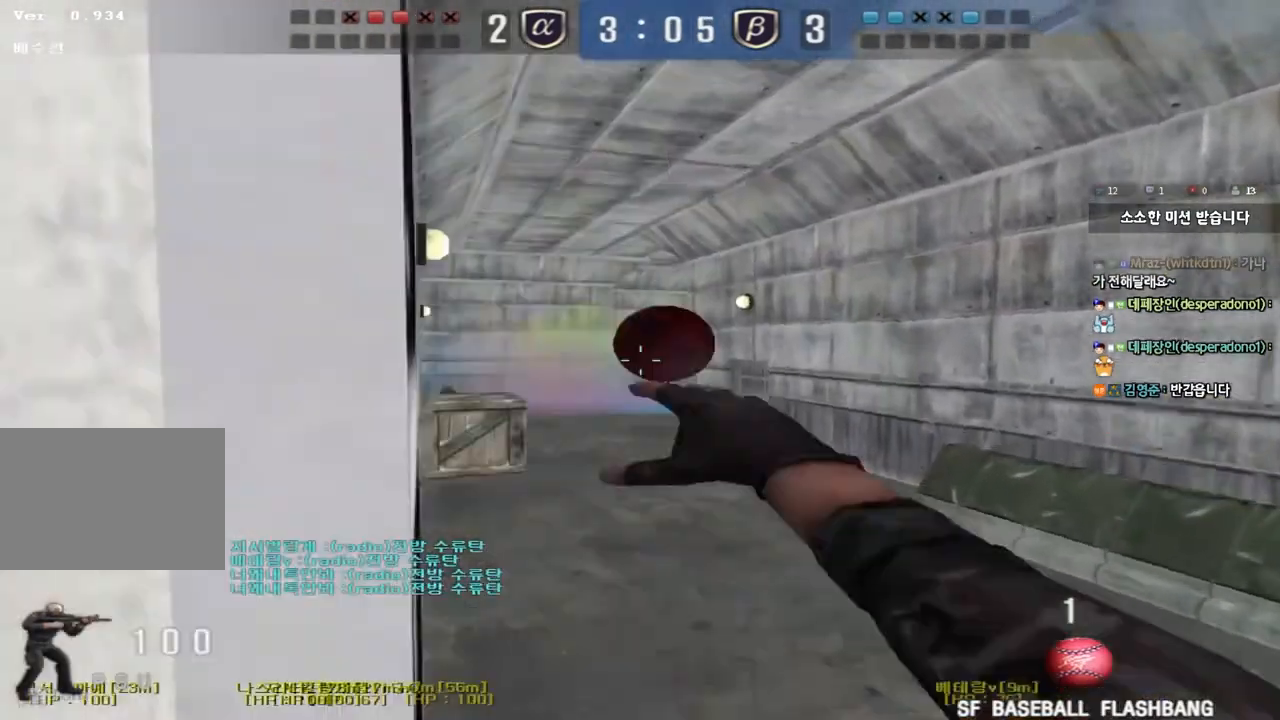
{"keys": ["d", "w"], "events": [[367, "s", "up"], [383, "a", "up"], [483, "d", "down"], [483, "w", "down"]]}
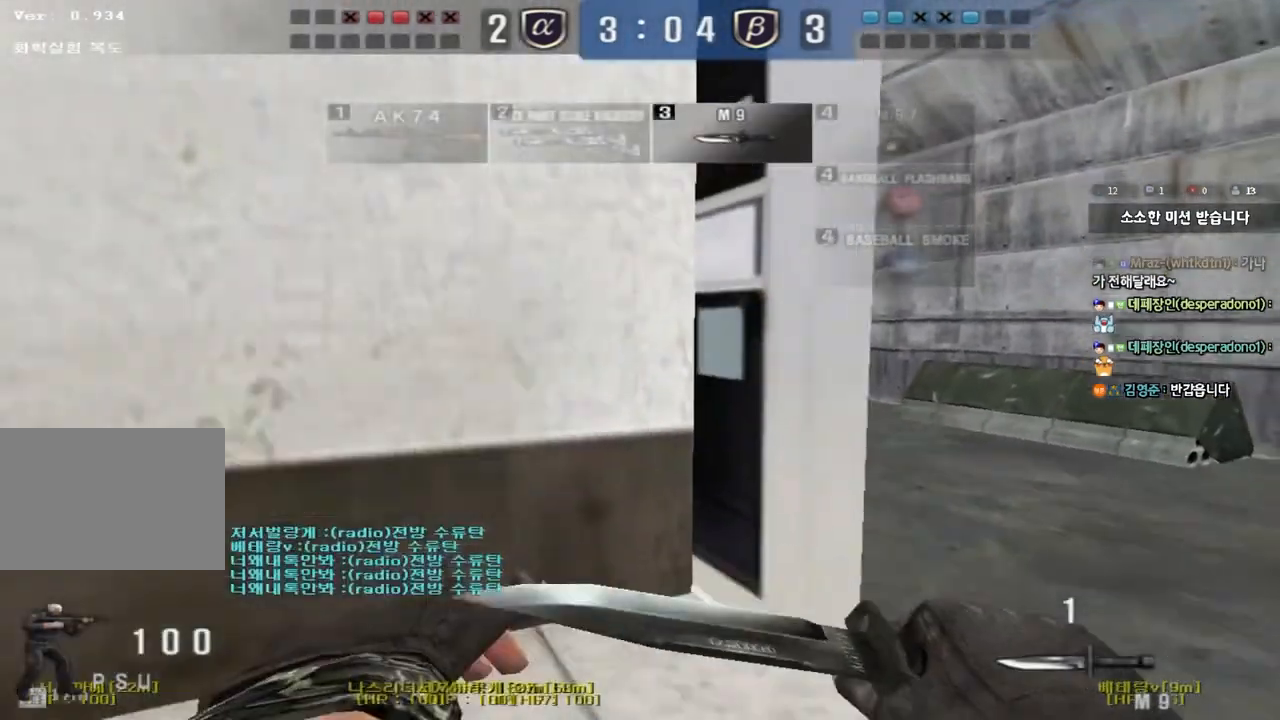
{"keys": ["a", "s"], "events": [[283, "w", "up"], [300, "d", "up"], [300, "space", "down"], [383, "space", "up"], [400, "a", "down"], [400, "s", "down"]]}
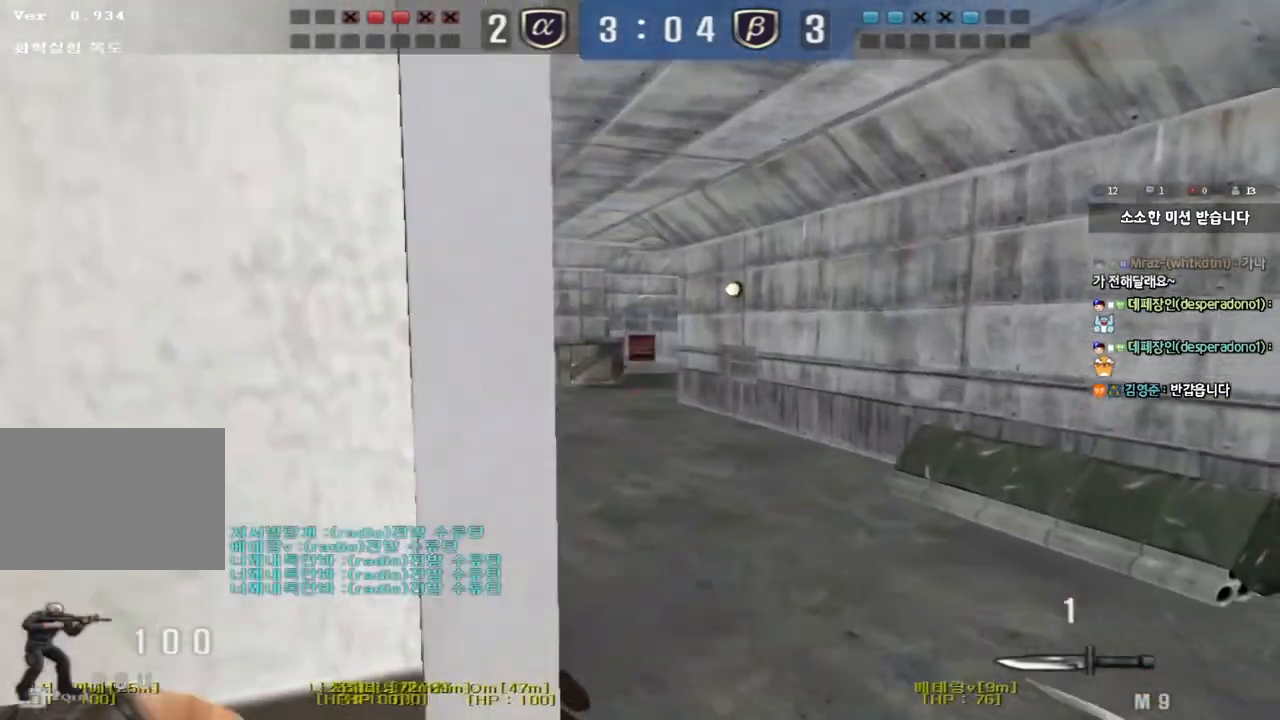
{"keys": [], "events": [[300, "a", "up"], [300, "s", "up"]]}
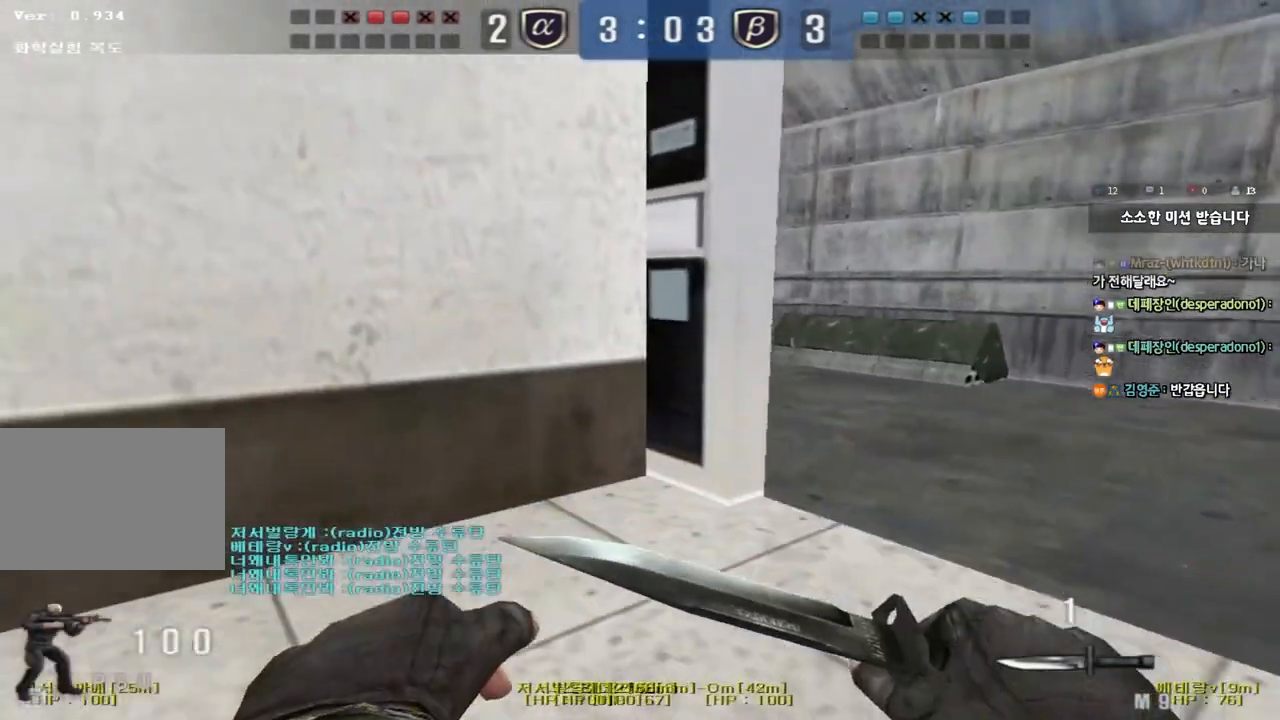
{"keys": ["shift"], "events": [[133, "shift", "down"], [150, "a", "down"], [167, "w", "down"], [350, "w", "up"], [367, "a", "up"]]}
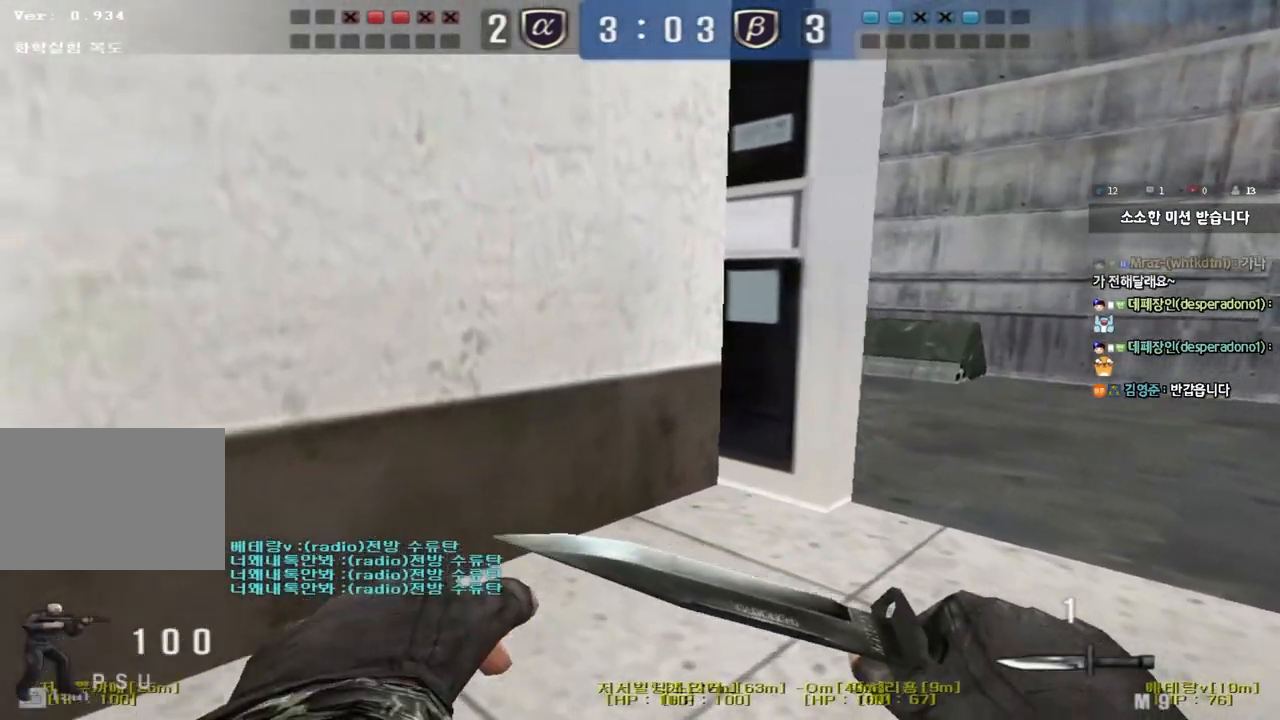
{"keys": ["d", "shift", "w"], "events": [[167, "w", "down"], [467, "d", "down"]]}
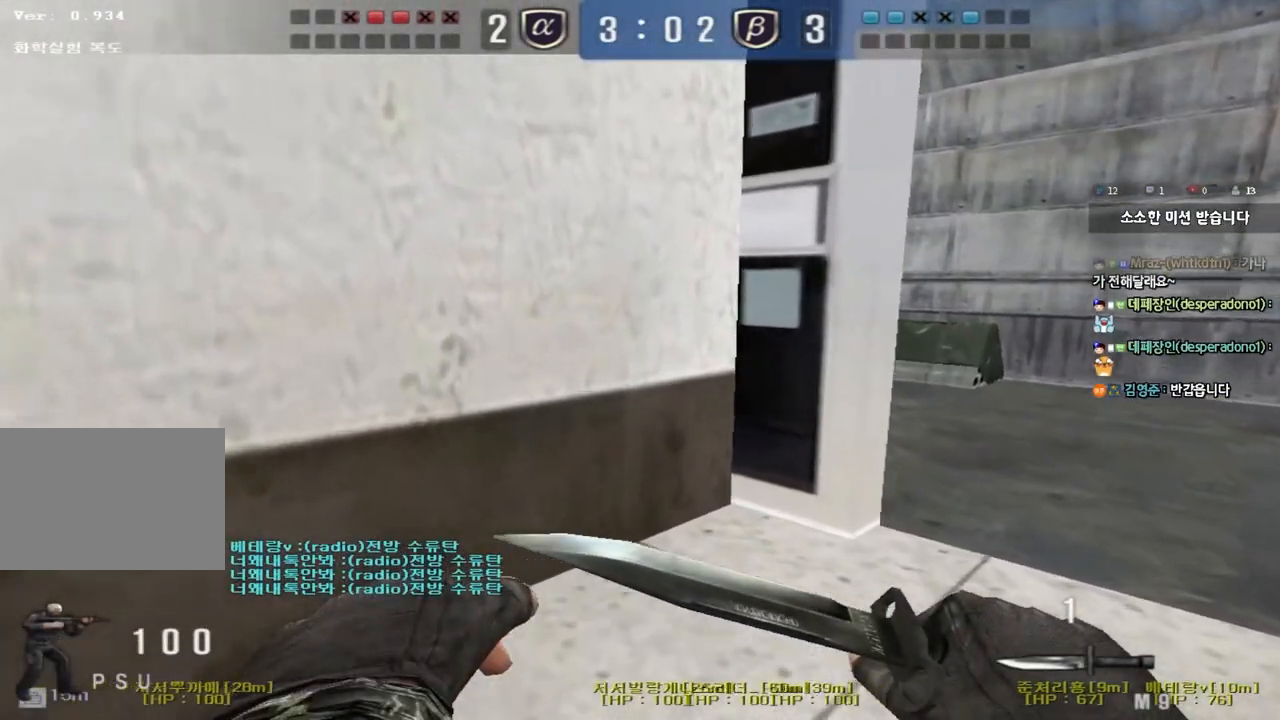
{"keys": ["d", "w"], "events": [[83, "d", "up"], [83, "w", "up"], [300, "shift", "up"], [300, "w", "down"], [350, "d", "down"], [400, "ctrl", "down"], [483, "ctrl", "up"]]}
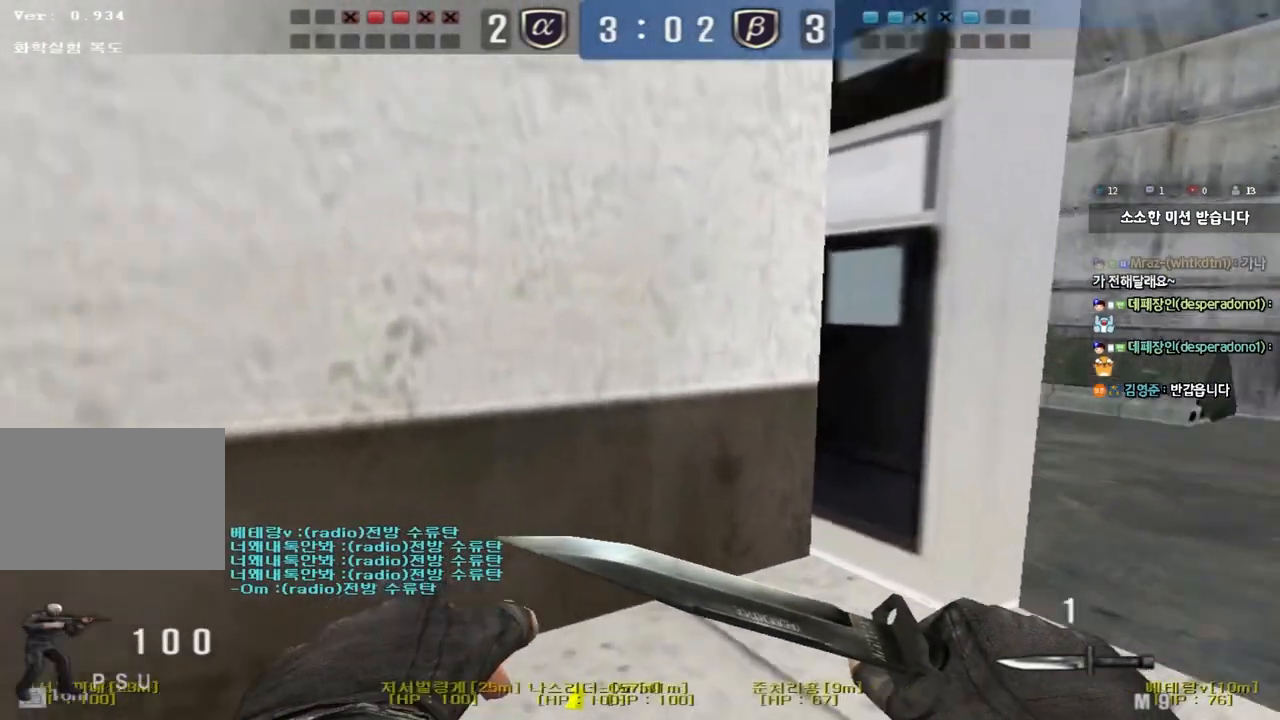
{"keys": ["a", "w"]}
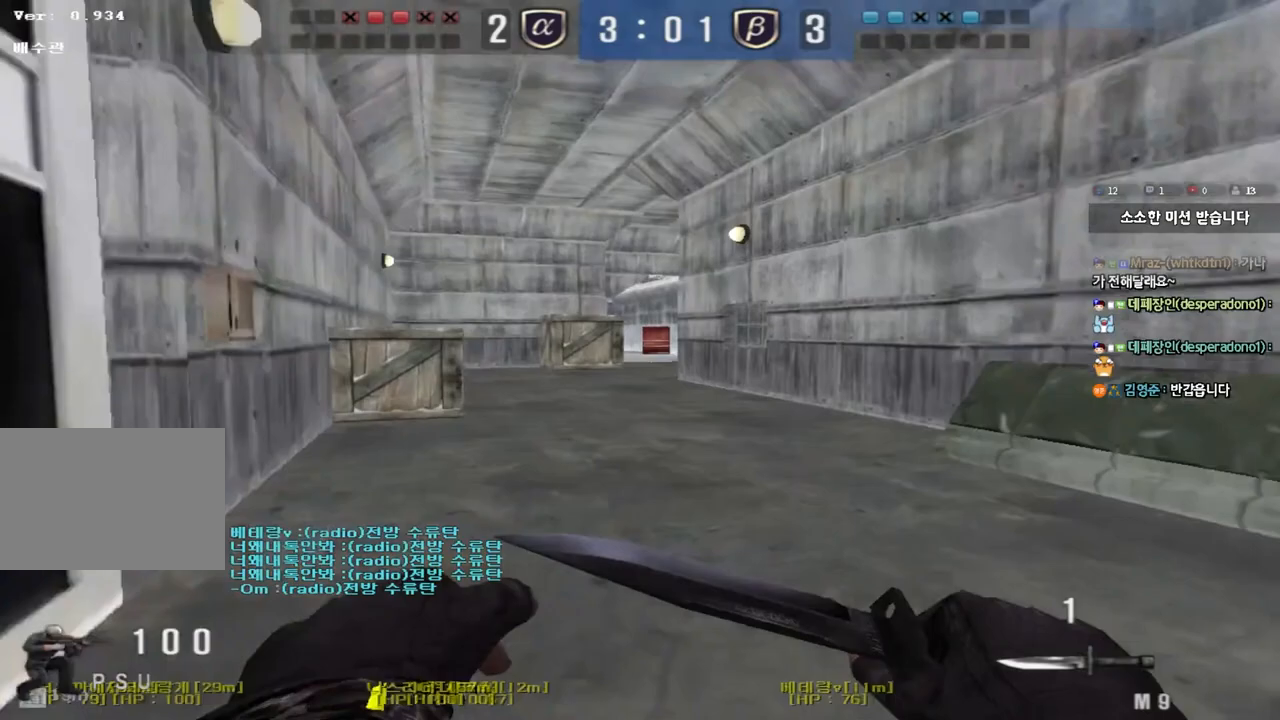
{"keys": ["a", "w"], "events": [[250, "ctrl", "down"], [267, "w", "up"], [283, "a", "up"], [350, "ctrl", "up"], [367, "a", "down"], [367, "w", "down"]]}
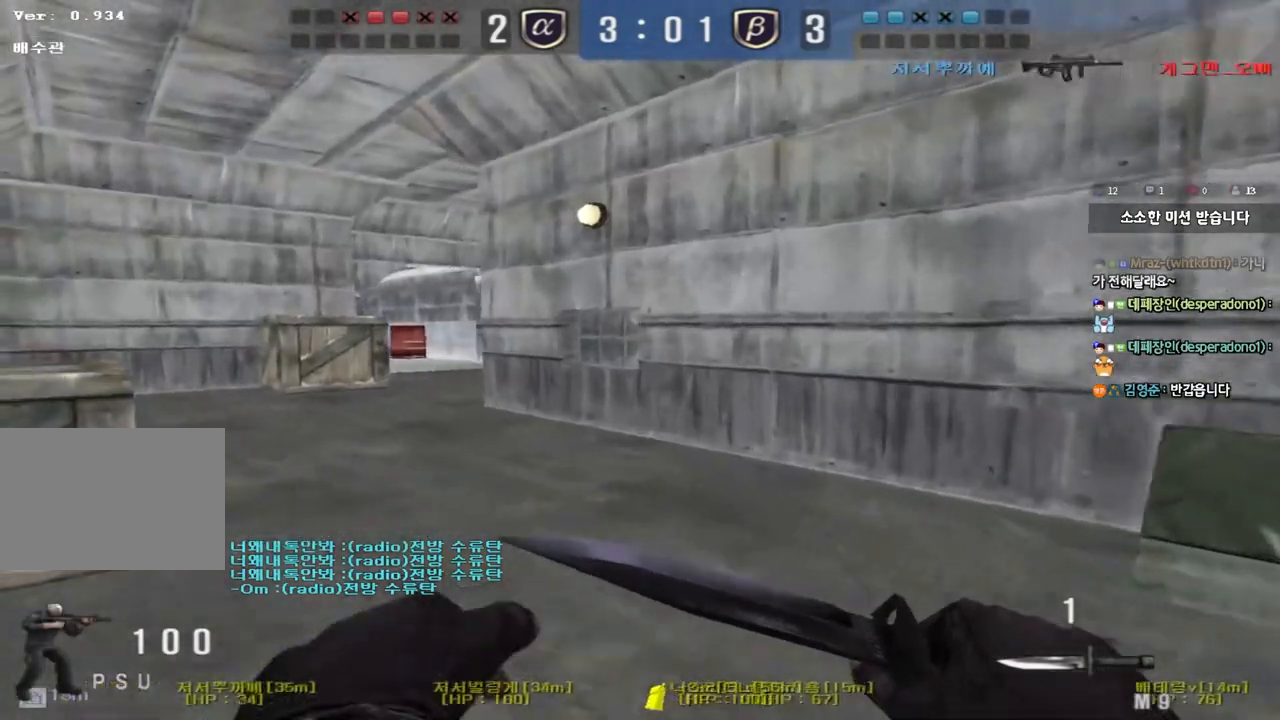
{"keys": ["ctrl"], "events": [[67, "ctrl", "down"], [83, "w", "up"], [100, "a", "up"], [167, "ctrl", "up"], [183, "w", "down"], [200, "a", "down"], [433, "ctrl", "down"], [433, "w", "up"], [450, "a", "up"]]}
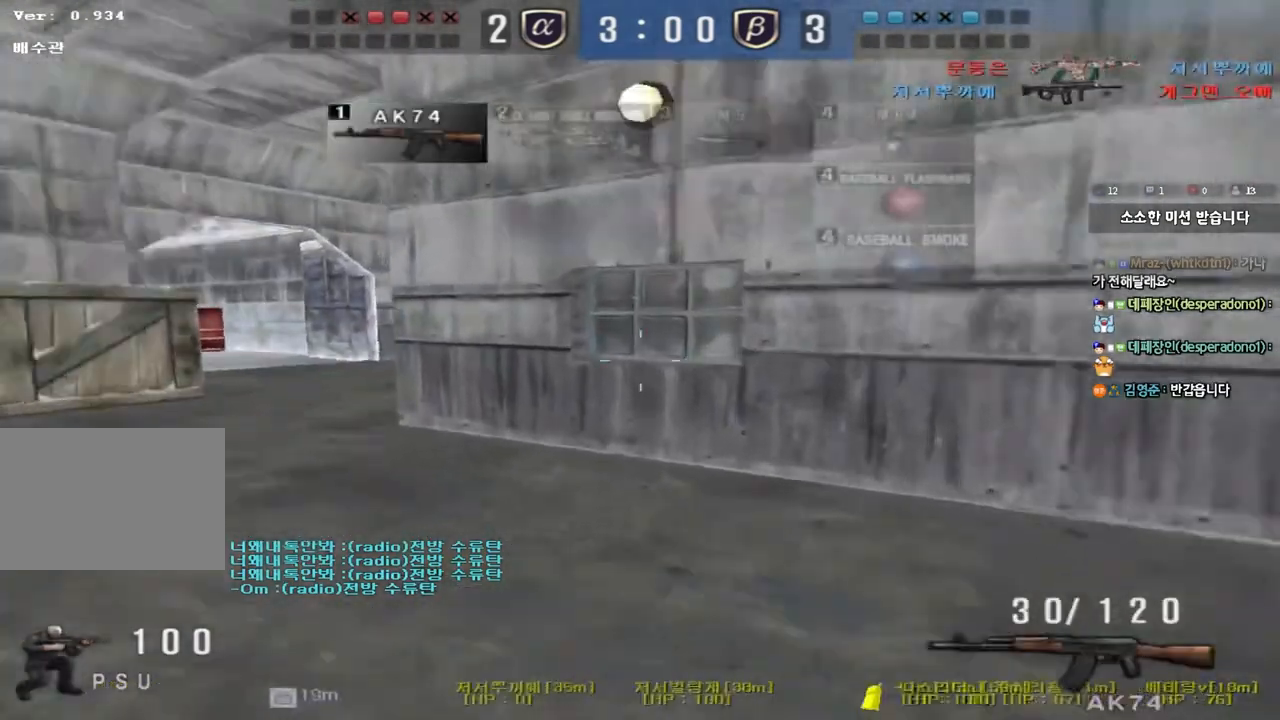
{"keys": ["a", "shift", "w"], "events": [[17, "ctrl", "up"], [33, "w", "down"], [50, "a", "down"], [133, "shift", "down"]]}
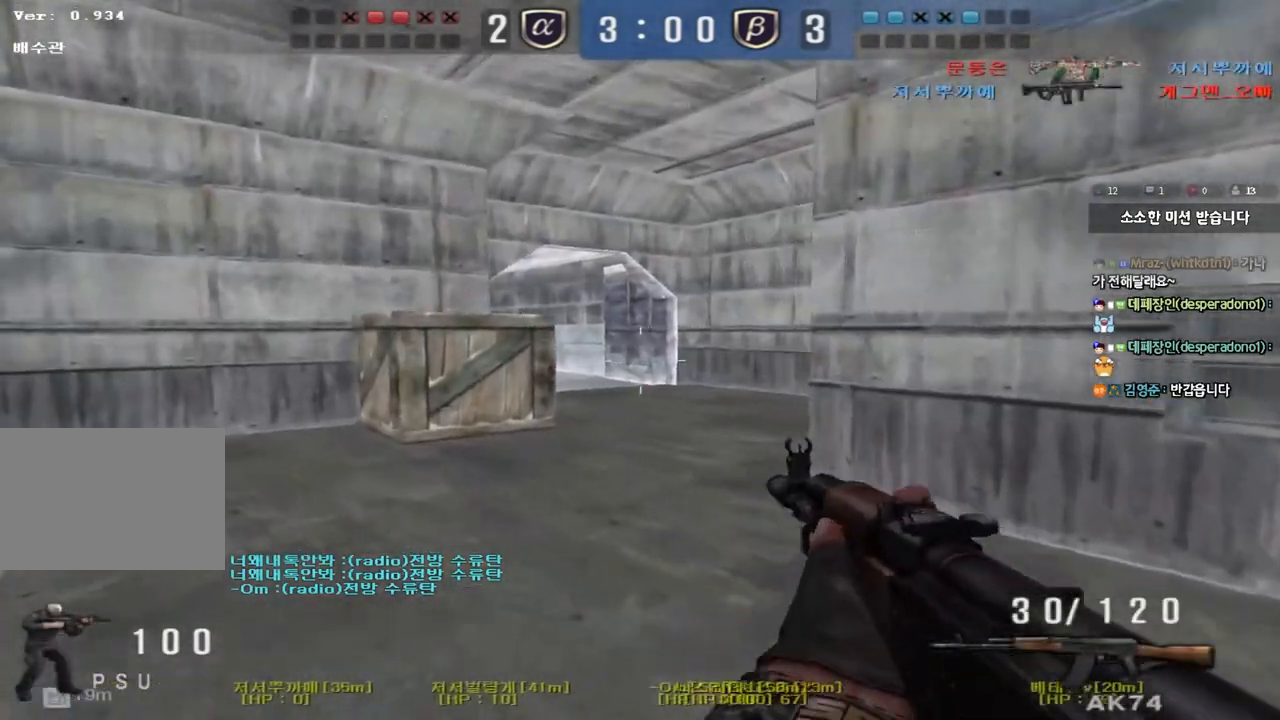
{"keys": ["a", "shift", "w"], "events": []}
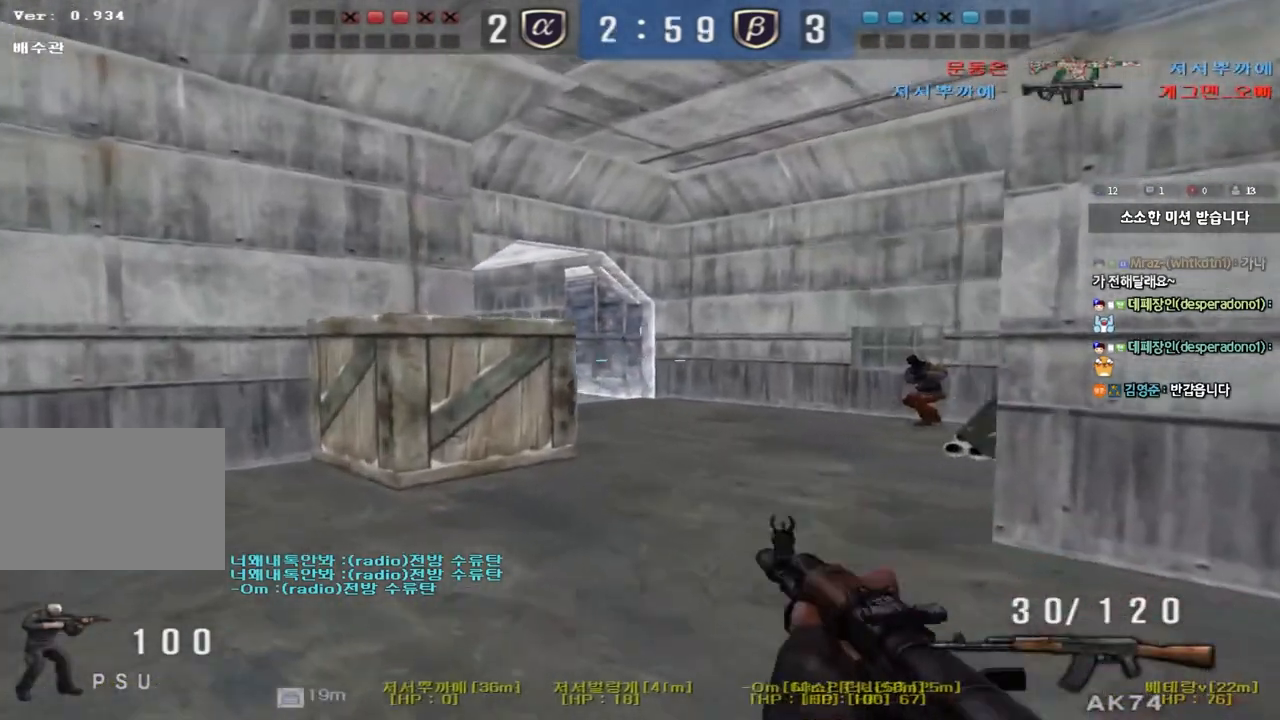
{"keys": ["ctrl"], "events": [[117, "w", "up"], [217, "a", "up"], [233, "shift", "up"], [333, "ctrl", "down"]]}
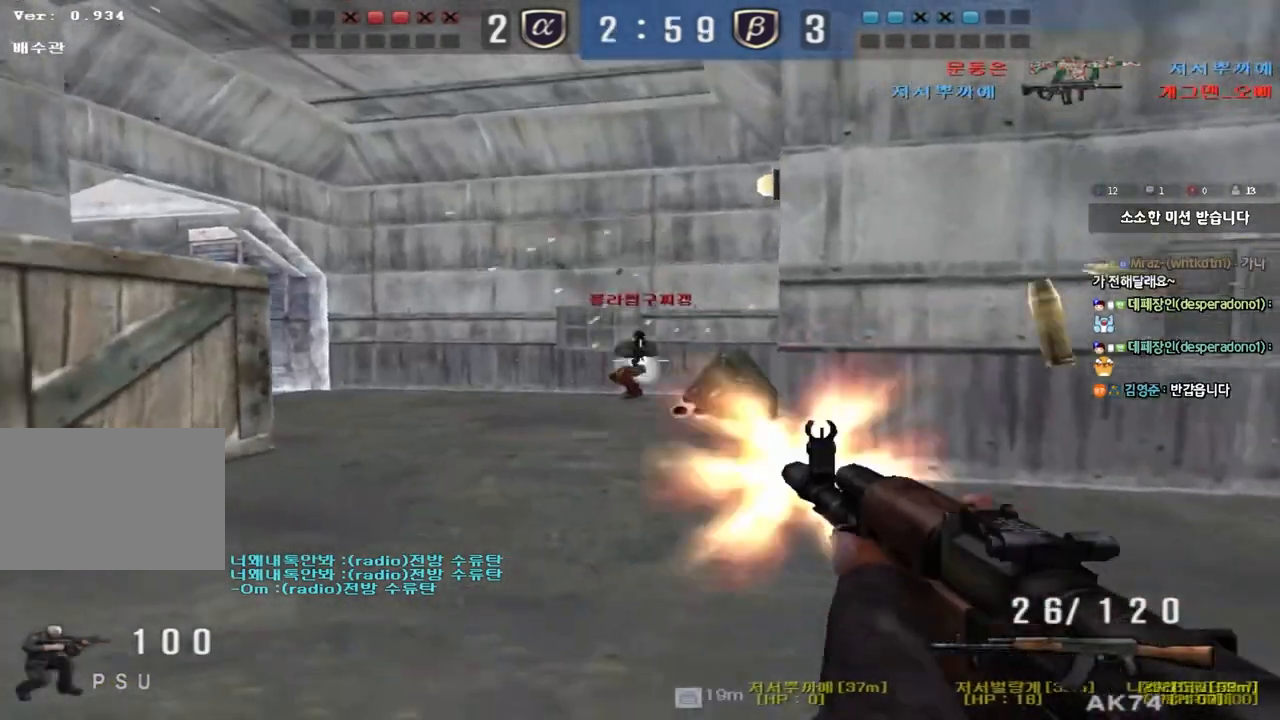
{"keys": ["a", "w"], "events": [[300, "a", "down"], [317, "w", "down"], [367, "ctrl", "up"]]}